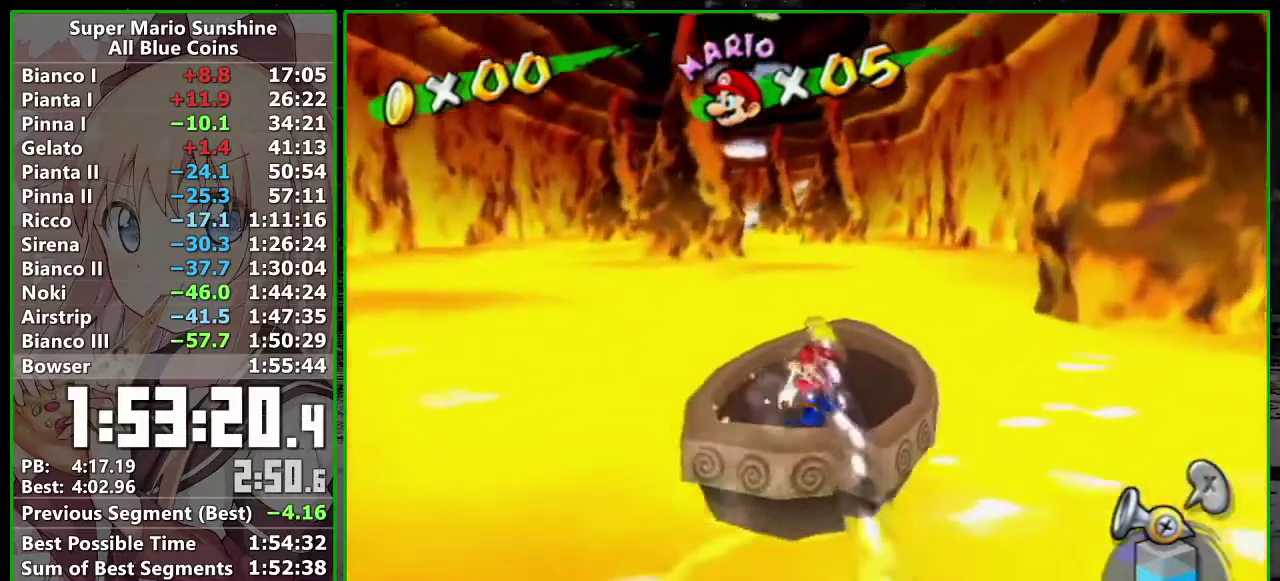
Gameplay with a controller (Nintendo layout); each line is a JSON object with the inputs held at the frame after it. "events" lists button and stick changes between this image and that frame as [ms after this image, input, new state], when the widget could be followed in between. Not read: L3 R3.
{"buttons": ["R1"], "left_stick": "left", "right_stick": "center", "events": [[150, "left_stick", "center"], [367, "left_stick", "left"]]}
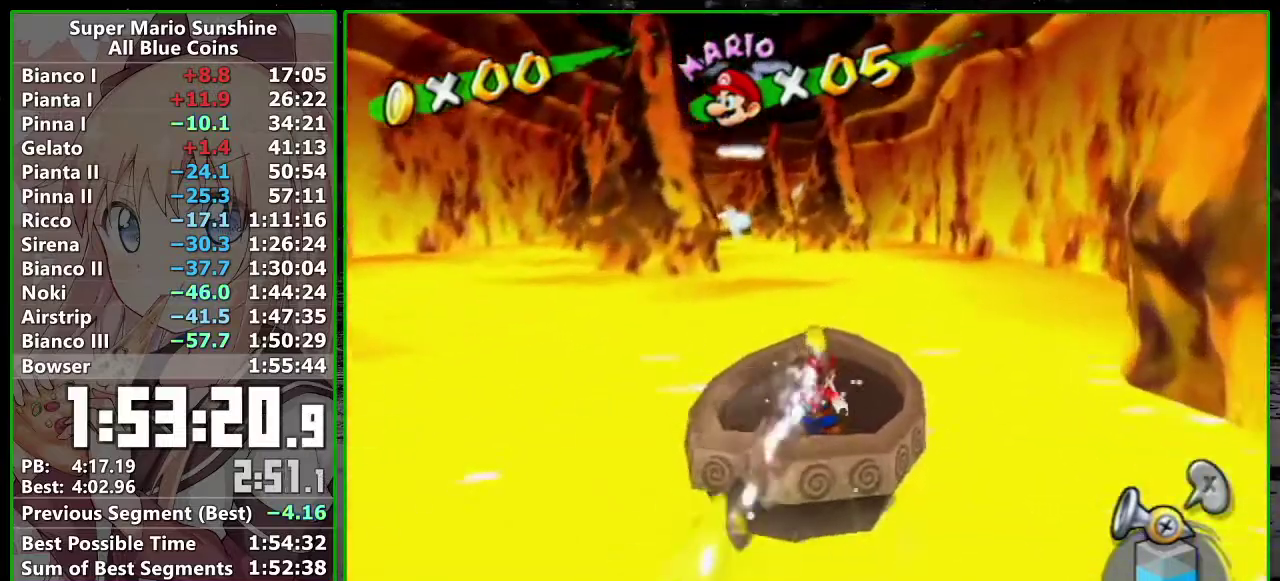
{"buttons": ["R1"], "left_stick": "center", "right_stick": "center", "events": [[50, "left_stick", "center"], [367, "R1", "up"], [417, "R1", "down"]]}
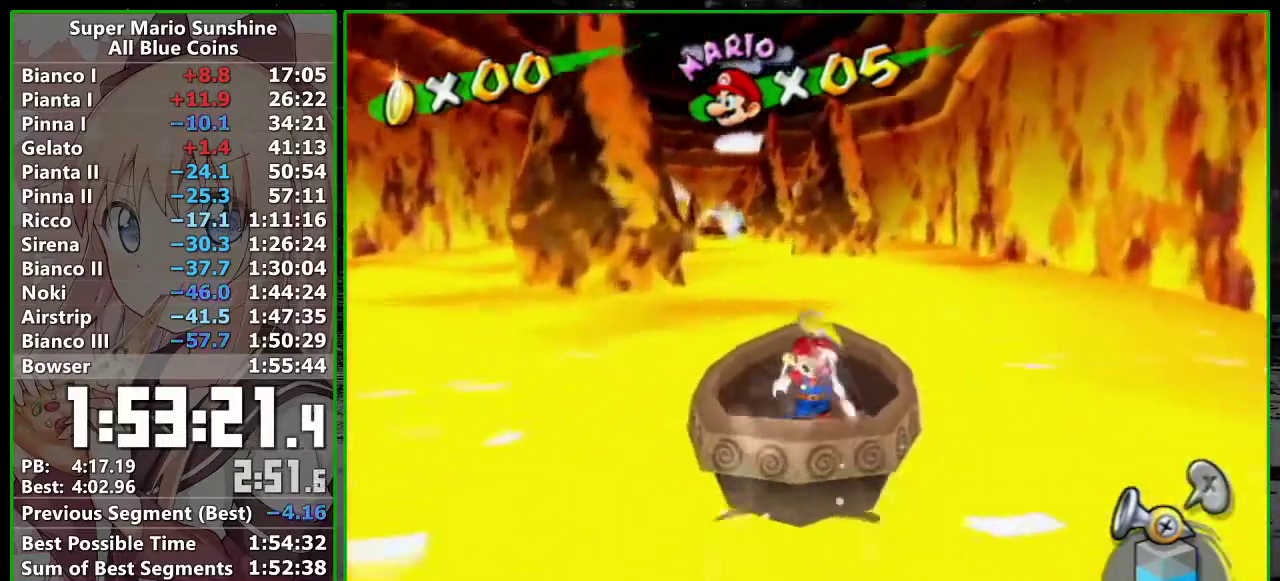
{"buttons": ["R1"], "left_stick": "right", "right_stick": "center", "events": [[333, "left_stick", "right"]]}
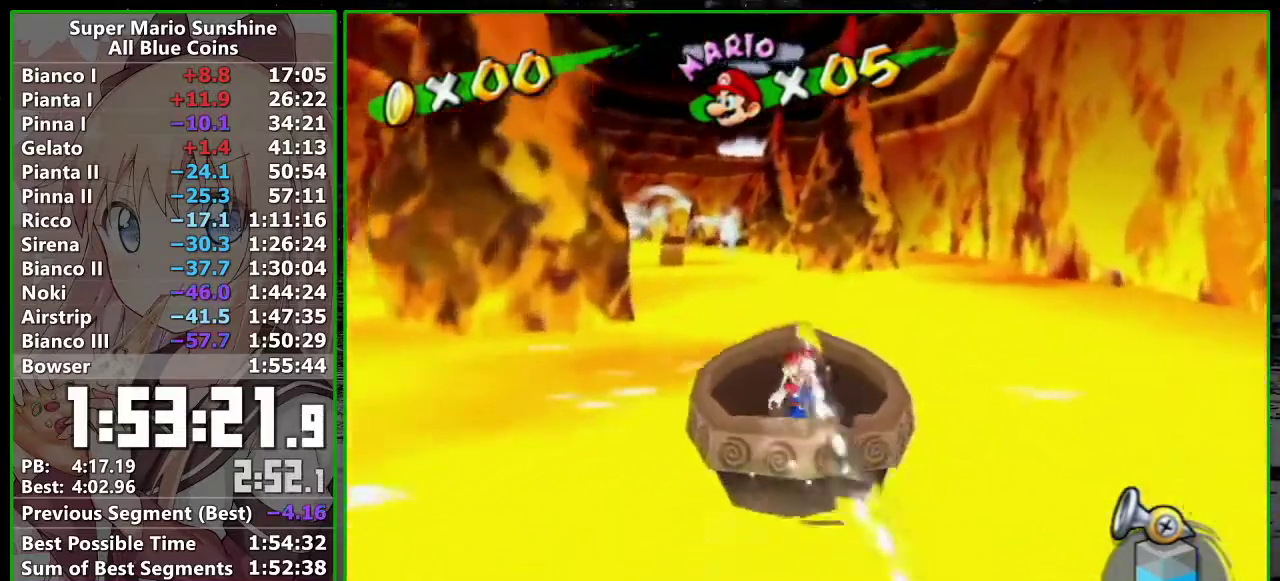
{"buttons": ["R1"], "left_stick": "center", "right_stick": "center", "events": [[50, "left_stick", "center"]]}
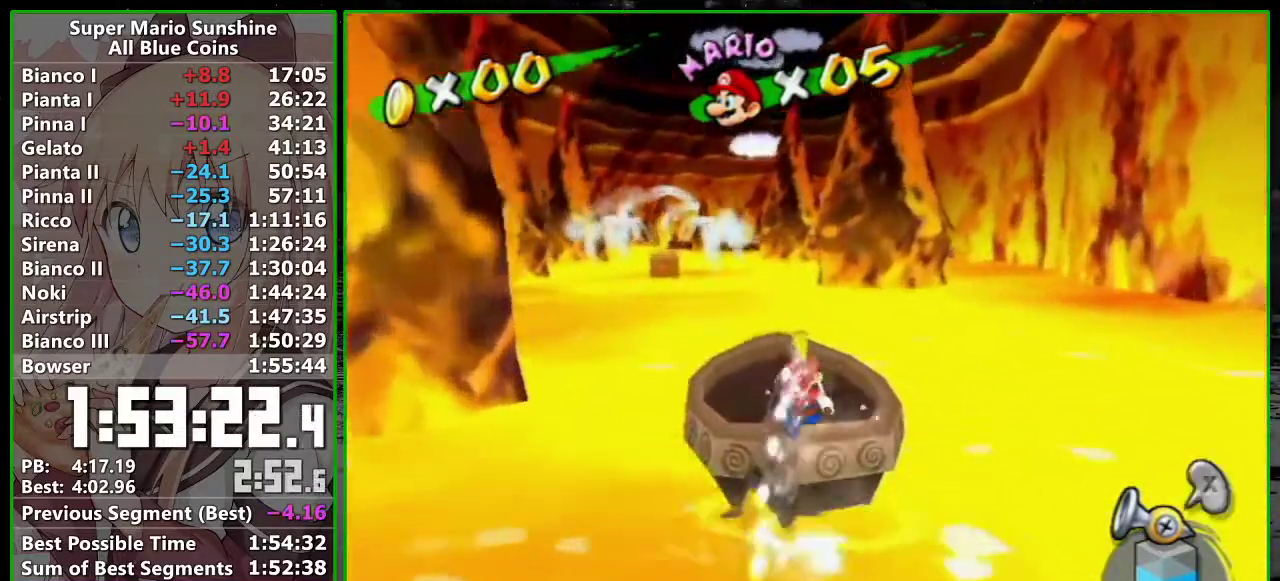
{"buttons": ["R1"], "left_stick": "center", "right_stick": "center", "events": [[200, "left_stick", "left"], [400, "left_stick", "center"]]}
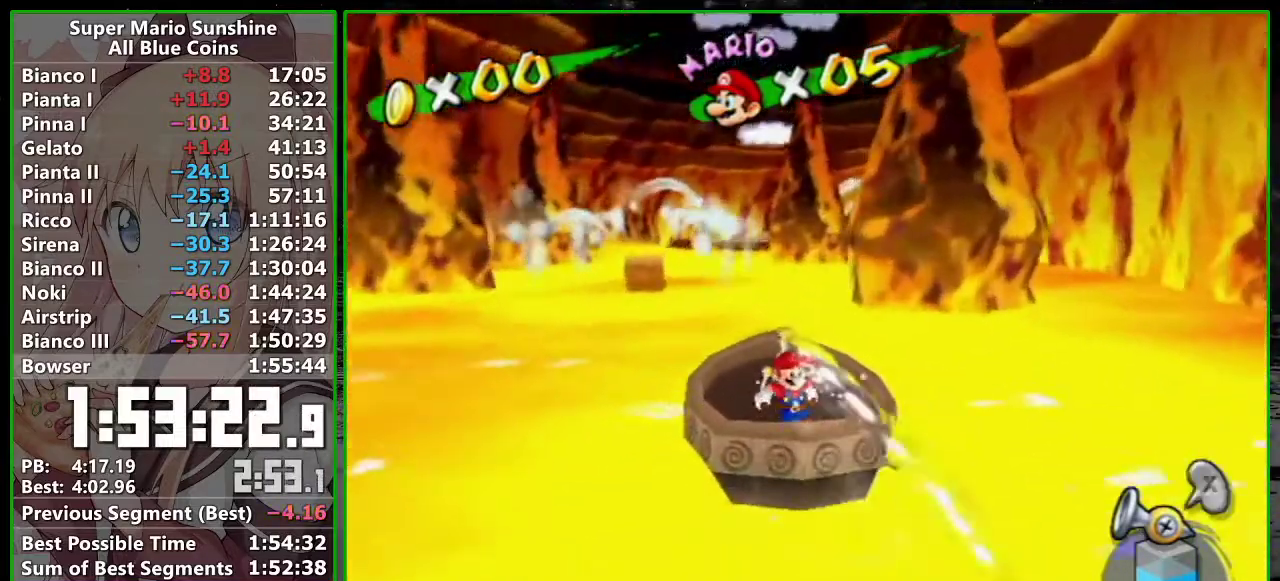
{"buttons": ["R1"], "left_stick": "right", "right_stick": "center", "events": [[333, "left_stick", "right"]]}
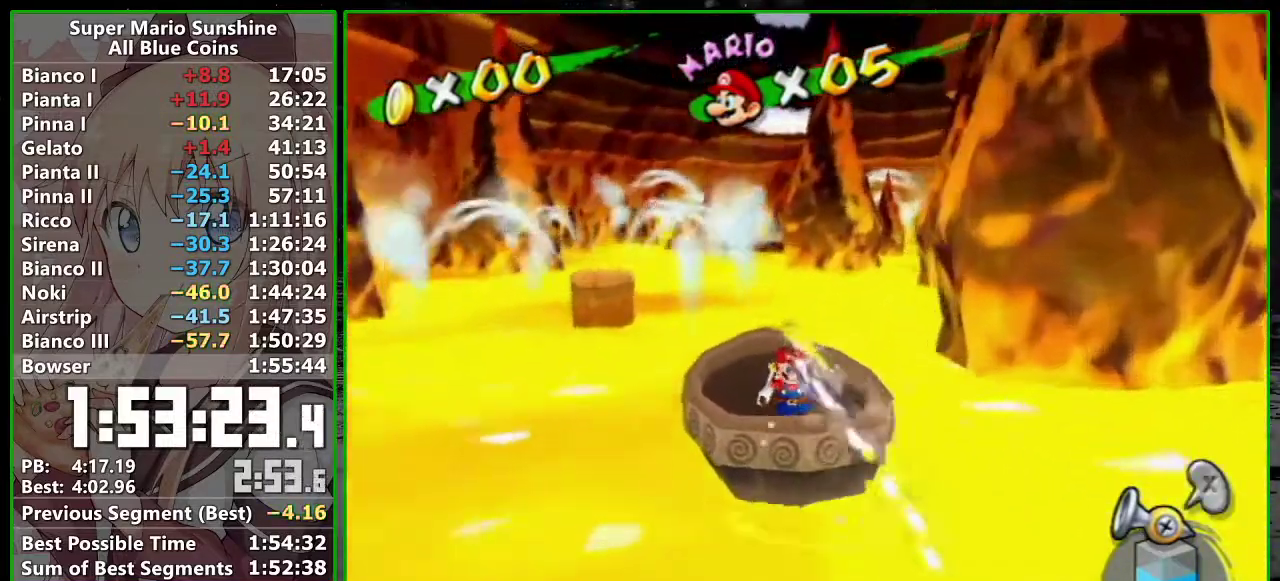
{"buttons": ["R1"], "left_stick": "center", "right_stick": "center", "events": [[17, "left_stick", "center"], [233, "R1", "up"], [300, "R1", "down"]]}
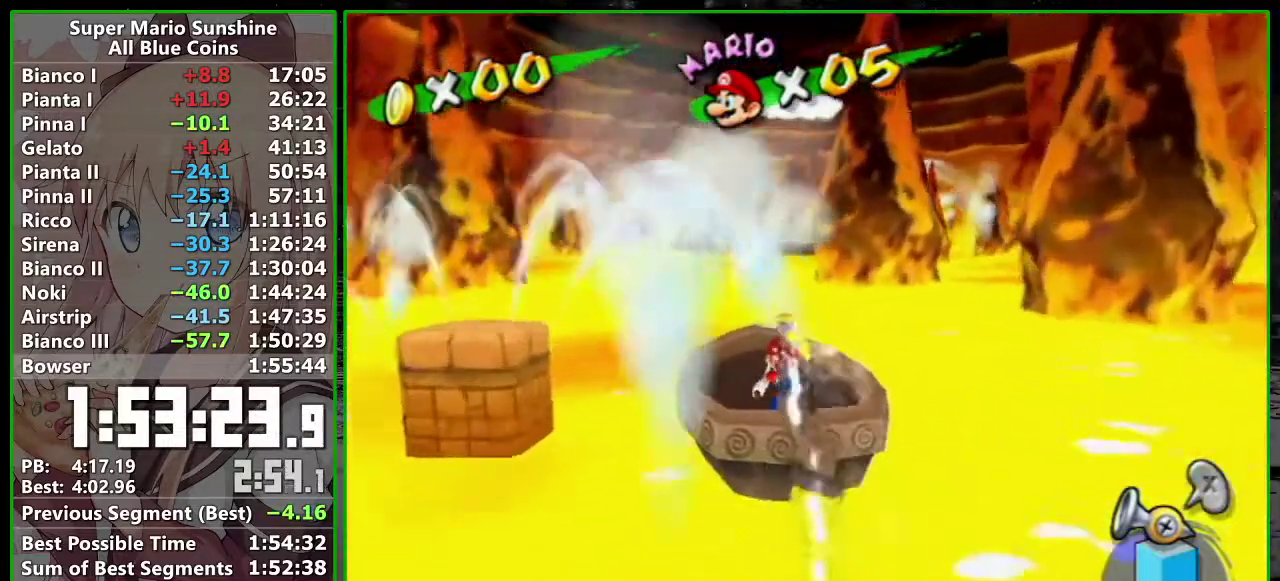
{"buttons": ["R1"], "left_stick": "center", "right_stick": "center", "events": []}
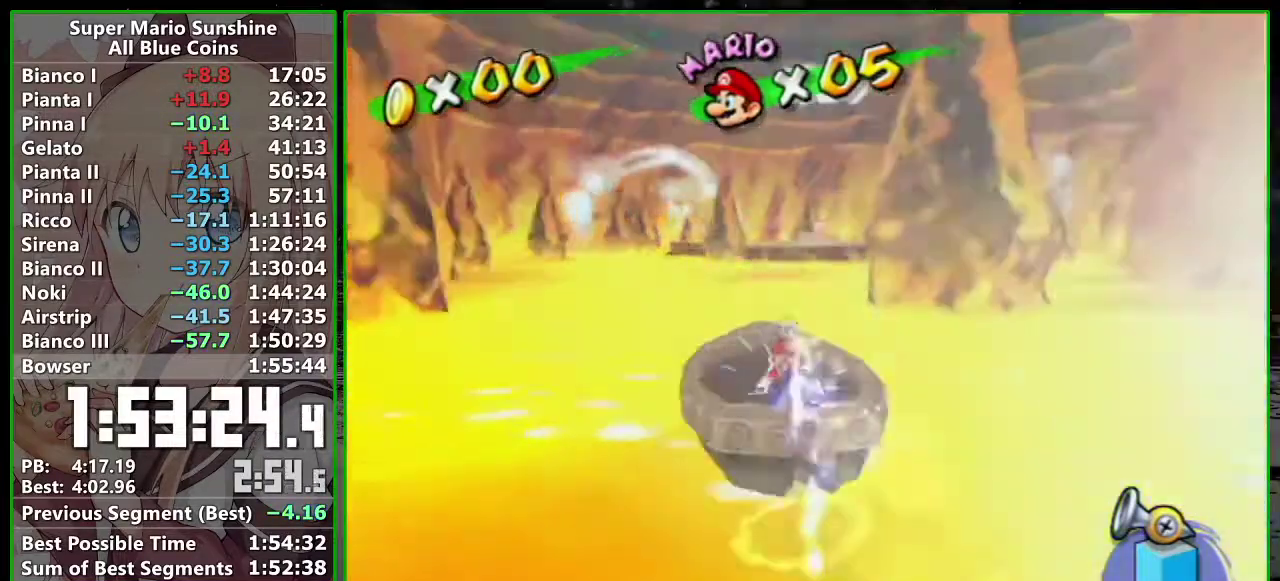
{"buttons": ["R1"], "left_stick": "center", "right_stick": "center", "events": []}
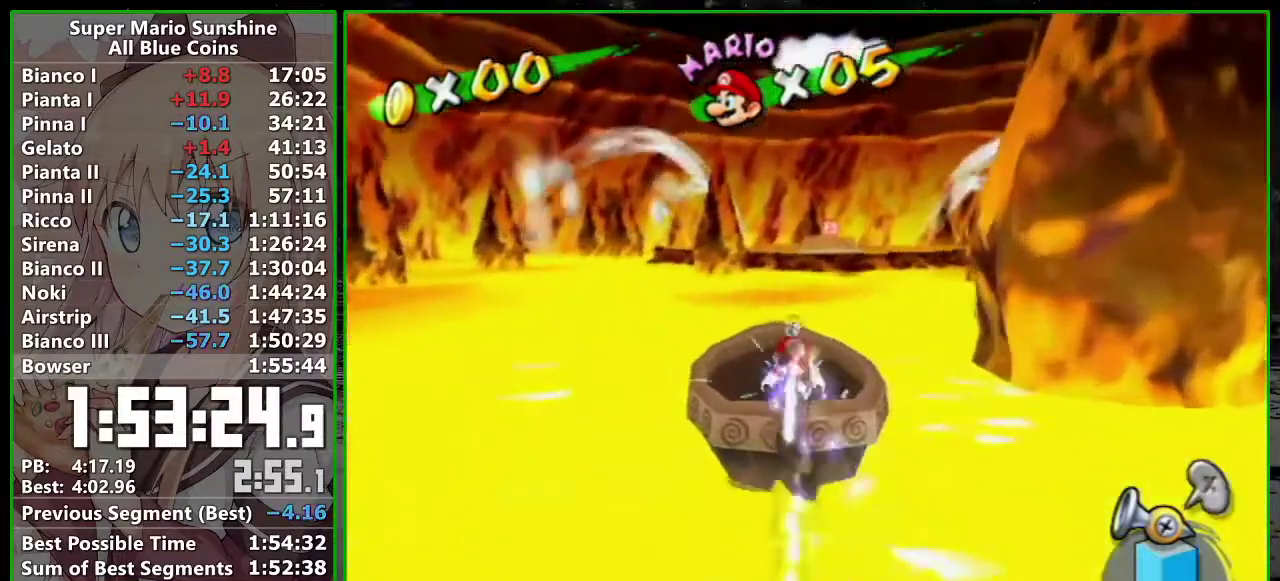
{"buttons": ["R1"], "left_stick": "center", "right_stick": "center", "events": []}
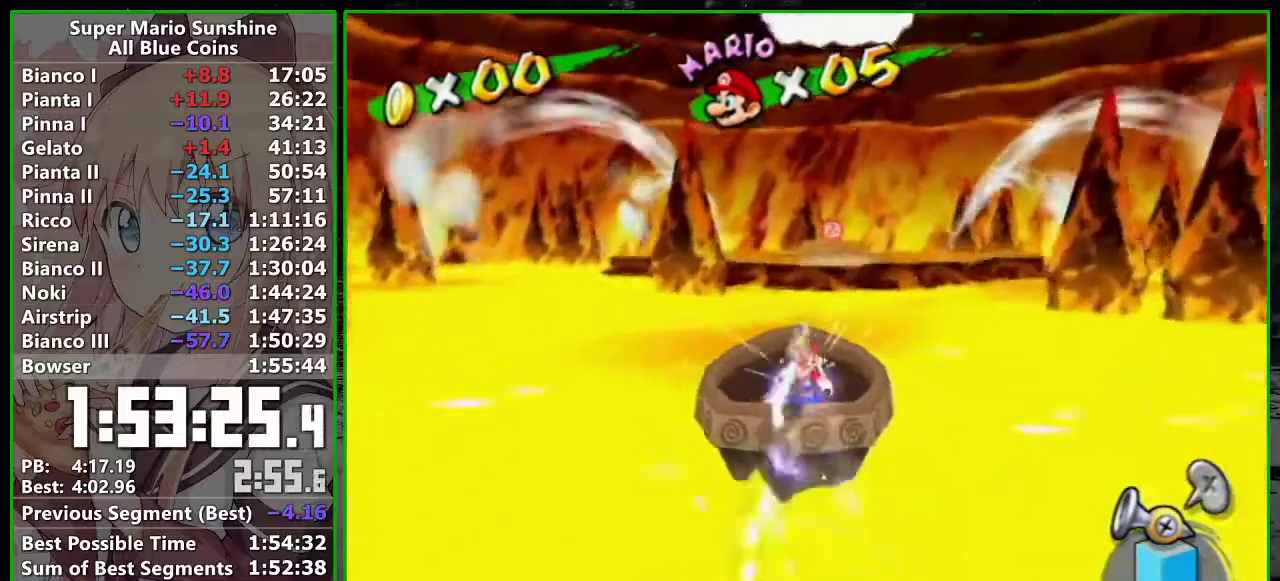
{"buttons": [], "left_stick": "center", "right_stick": "center", "events": [[467, "R1", "up"]]}
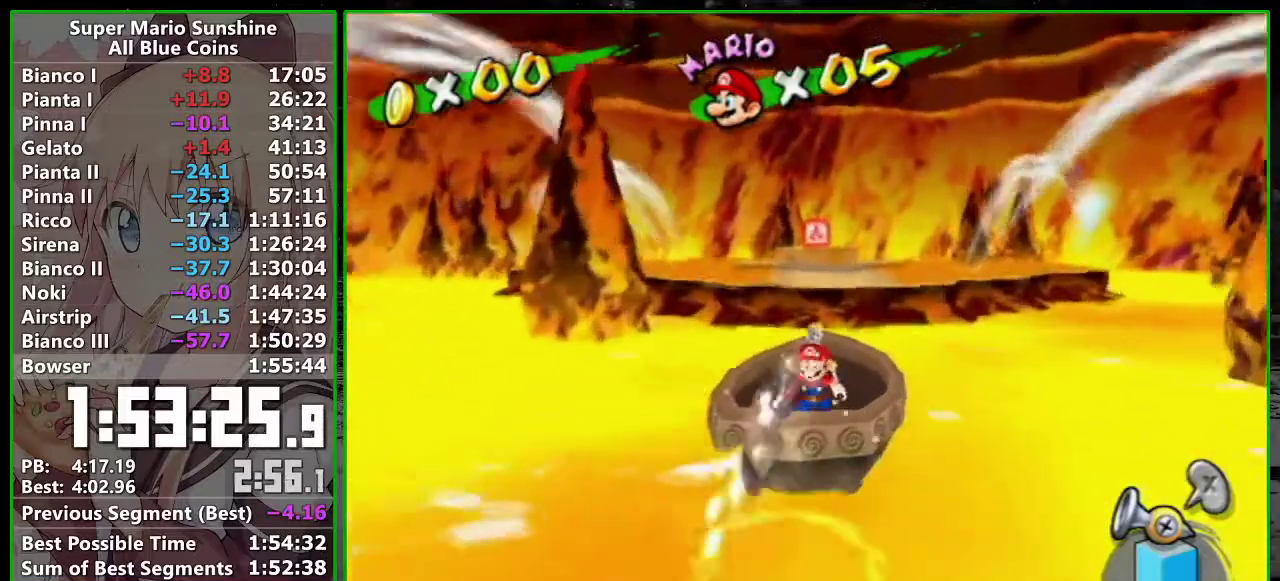
{"buttons": ["A", "R1"], "left_stick": "up", "right_stick": "center", "events": [[83, "left_stick", "right"], [83, "right_stick", "down-right"], [150, "right_stick", "center"], [167, "left_stick", "up-right"], [267, "left_stick", "up"], [383, "A", "down"], [417, "R1", "down"]]}
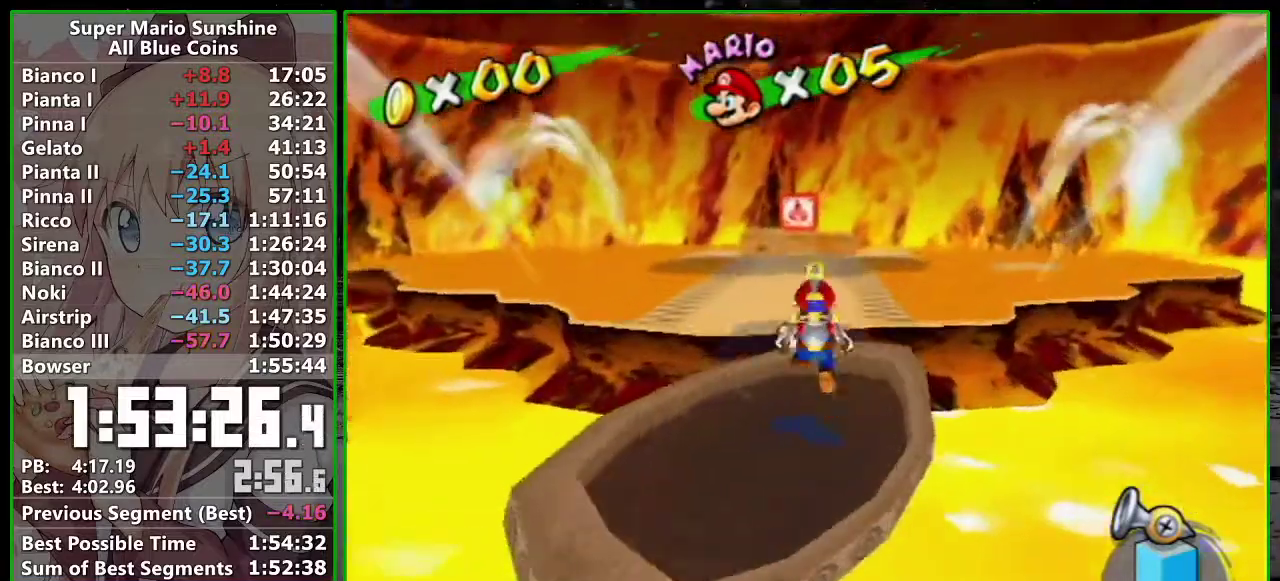
{"buttons": [], "left_stick": "up", "right_stick": "center", "events": [[117, "B", "down"], [217, "B", "up"], [217, "R1", "up"], [233, "A", "up"], [383, "X", "down"], [450, "X", "up"]]}
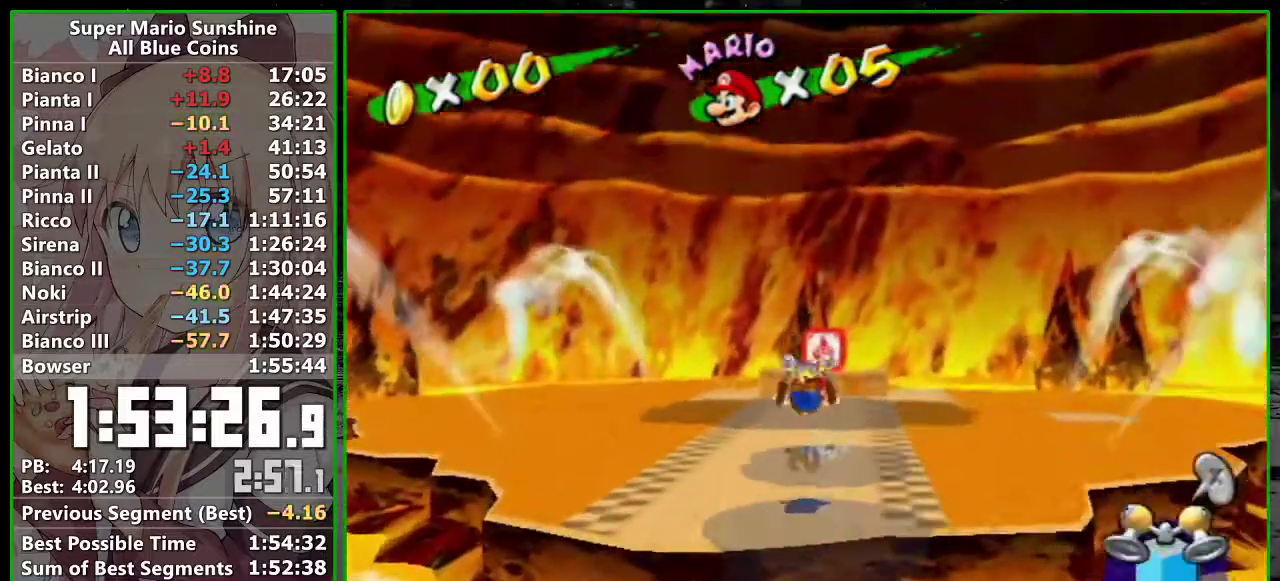
{"buttons": [], "left_stick": "up", "right_stick": "center", "events": [[150, "right_stick", "down-left"], [200, "right_stick", "center"]]}
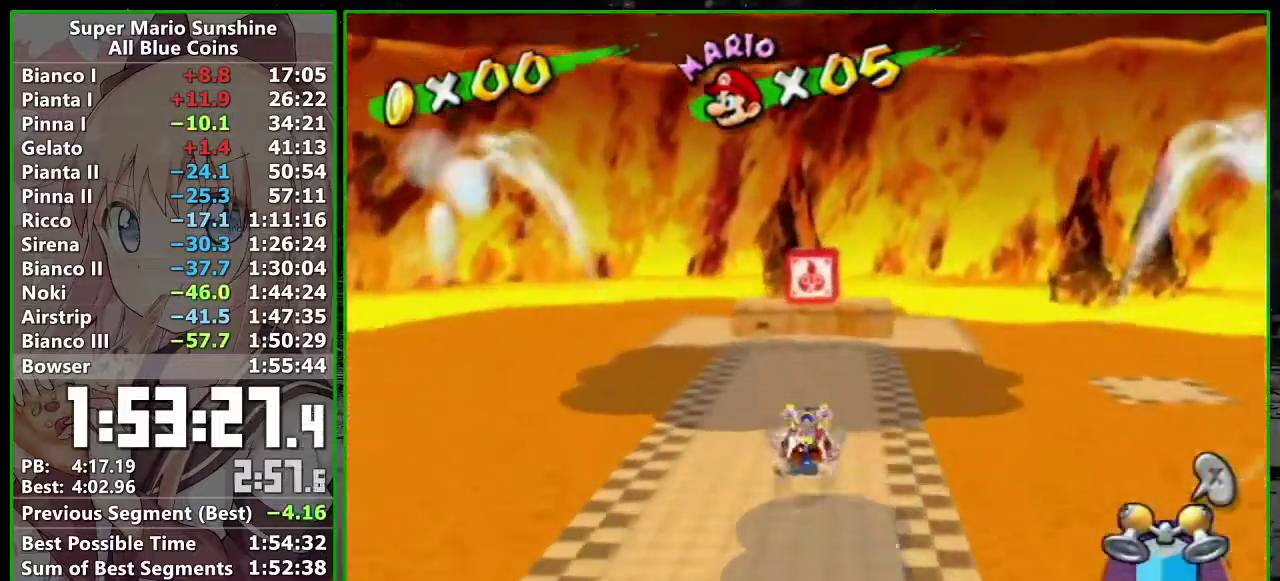
{"buttons": ["A"], "left_stick": "down", "right_stick": "center", "events": [[333, "A", "down"], [417, "left_stick", "up-right"], [483, "left_stick", "down"]]}
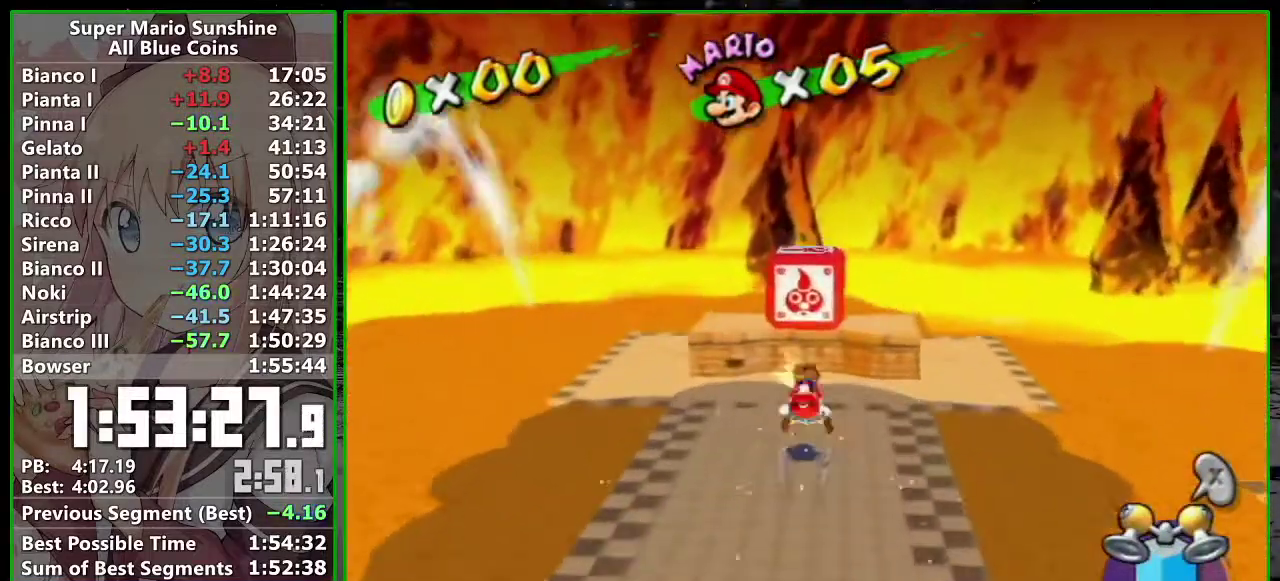
{"buttons": ["A", "R1"], "left_stick": "down", "right_stick": "center", "events": [[17, "R1", "down"]]}
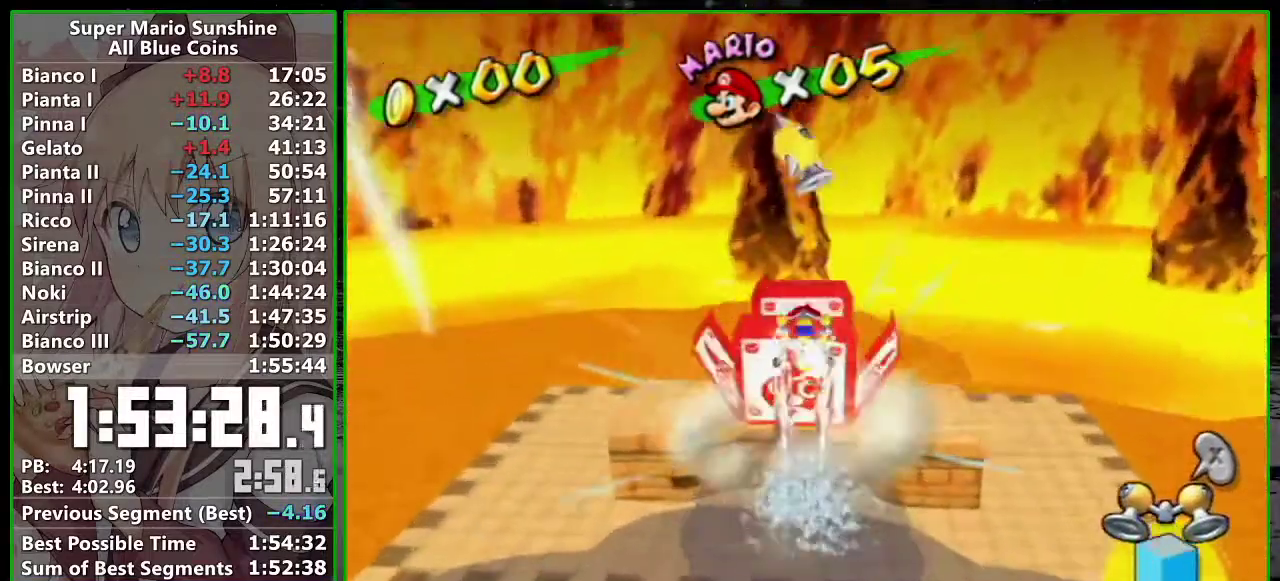
{"buttons": [], "left_stick": "center", "right_stick": "center", "events": [[267, "left_stick", "down-left"], [367, "A", "up"], [367, "R1", "up"], [433, "left_stick", "center"]]}
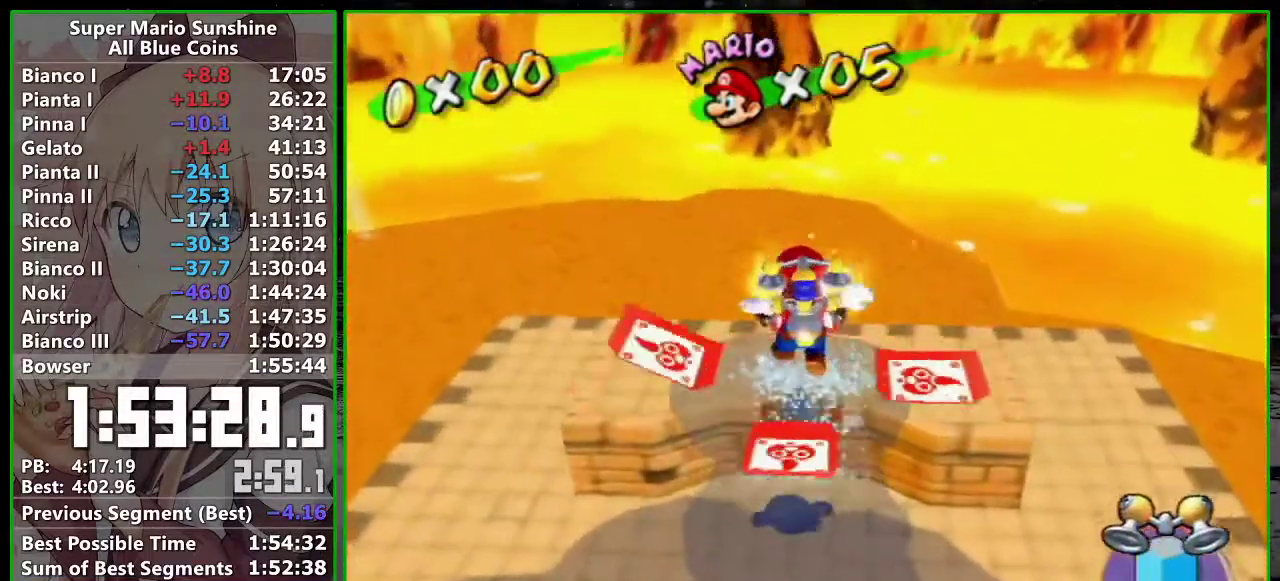
{"buttons": [], "left_stick": "center", "right_stick": "center", "events": [[17, "right_stick", "left"], [117, "left_stick", "up"], [150, "right_stick", "center"], [233, "left_stick", "center"]]}
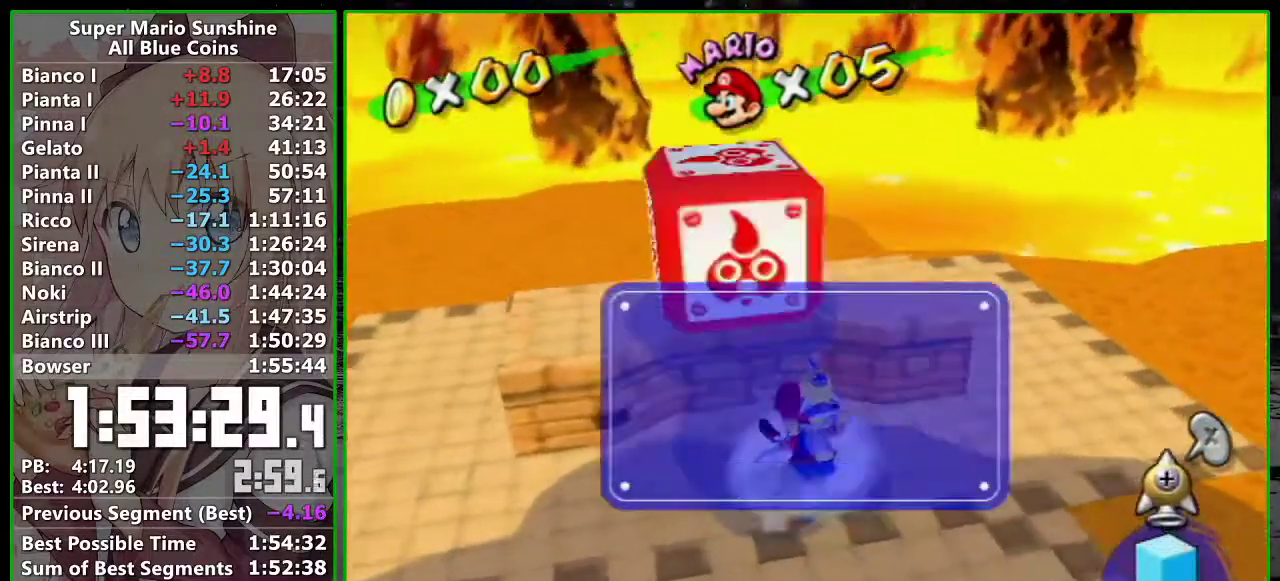
{"buttons": ["R1"], "left_stick": "up-right", "right_stick": "center", "events": [[83, "A", "down"], [167, "A", "up"], [200, "left_stick", "up-right"], [267, "R1", "down"]]}
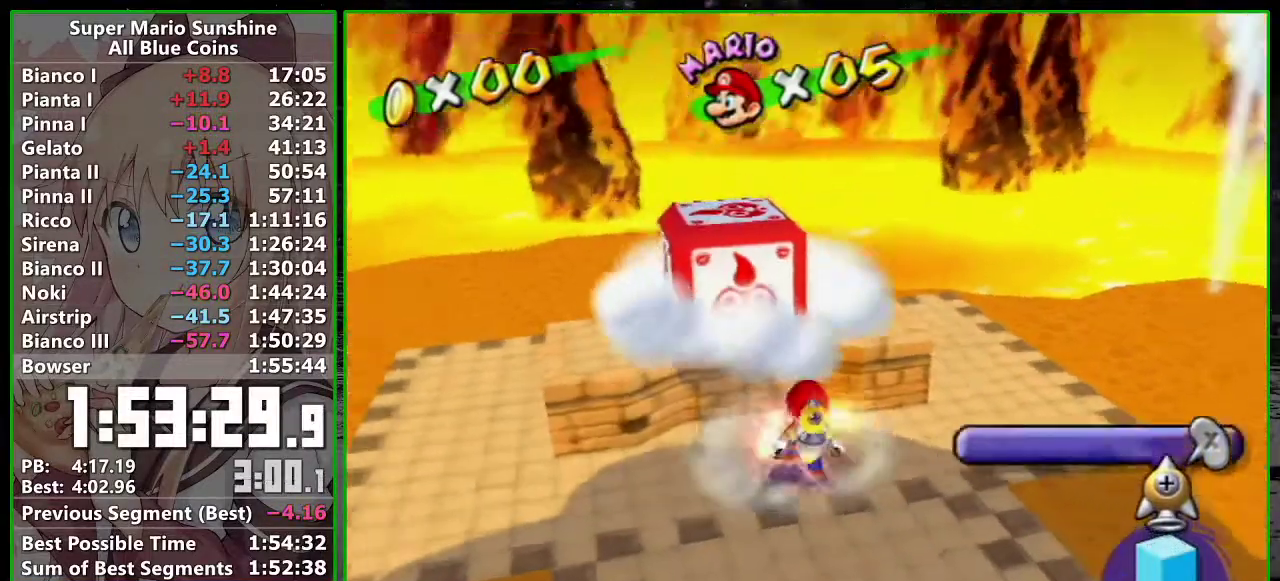
{"buttons": ["A", "R1"], "left_stick": "up-right", "right_stick": "center", "events": [[17, "left_stick", "up"], [167, "left_stick", "center"], [367, "A", "down"], [367, "left_stick", "up-right"]]}
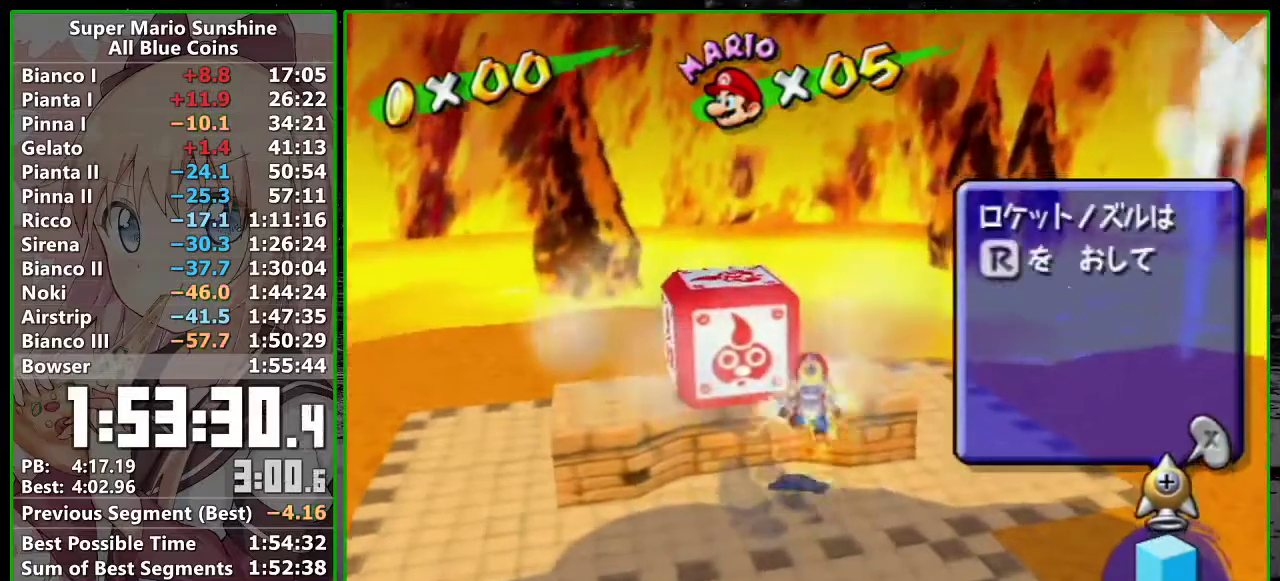
{"buttons": ["R1"], "left_stick": "center", "right_stick": "center", "events": [[217, "A", "up"], [483, "left_stick", "center"]]}
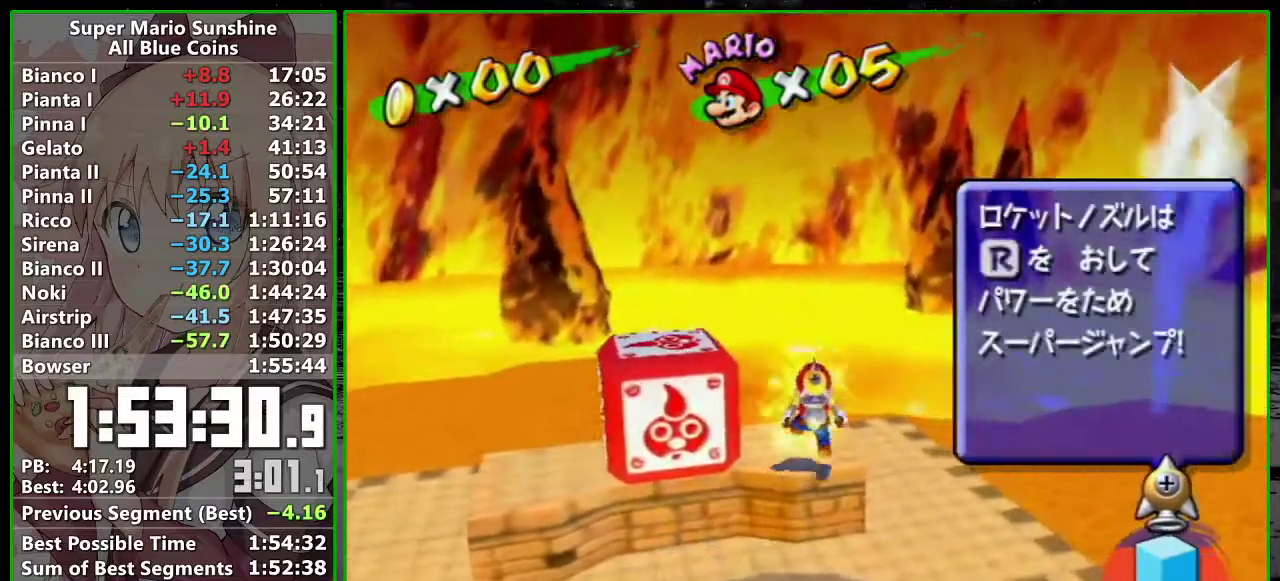
{"buttons": [], "left_stick": "center", "right_stick": "center", "events": [[483, "R1", "up"]]}
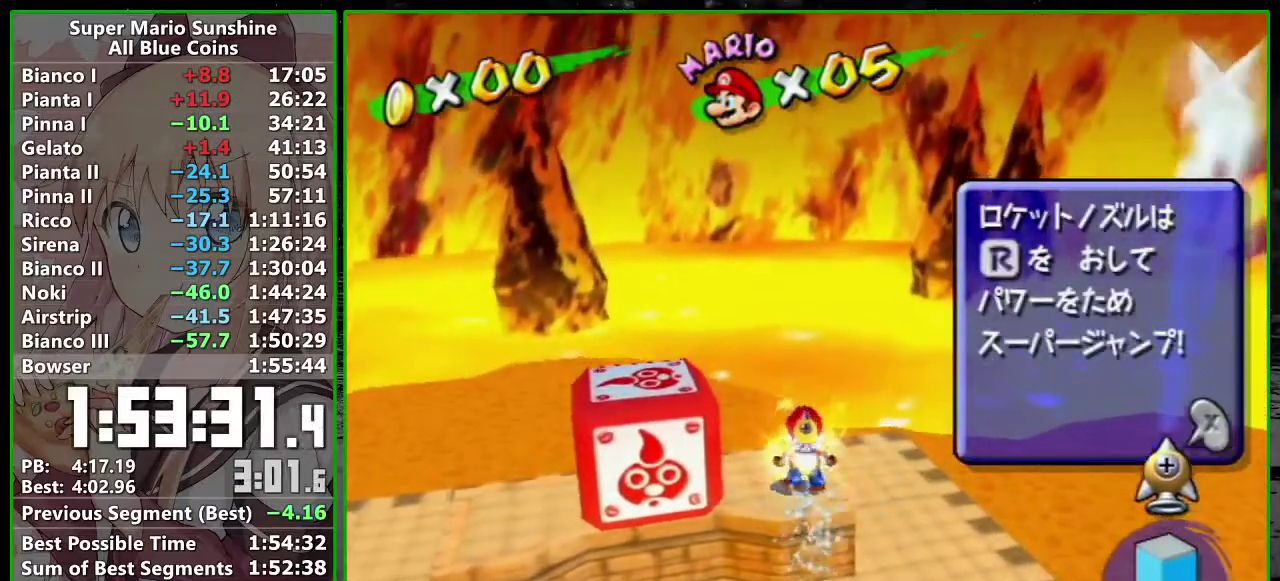
{"buttons": ["R1"], "left_stick": "center", "right_stick": "center", "events": [[50, "X", "down"], [200, "R1", "down"], [200, "X", "up"], [367, "X", "down"], [483, "X", "up"]]}
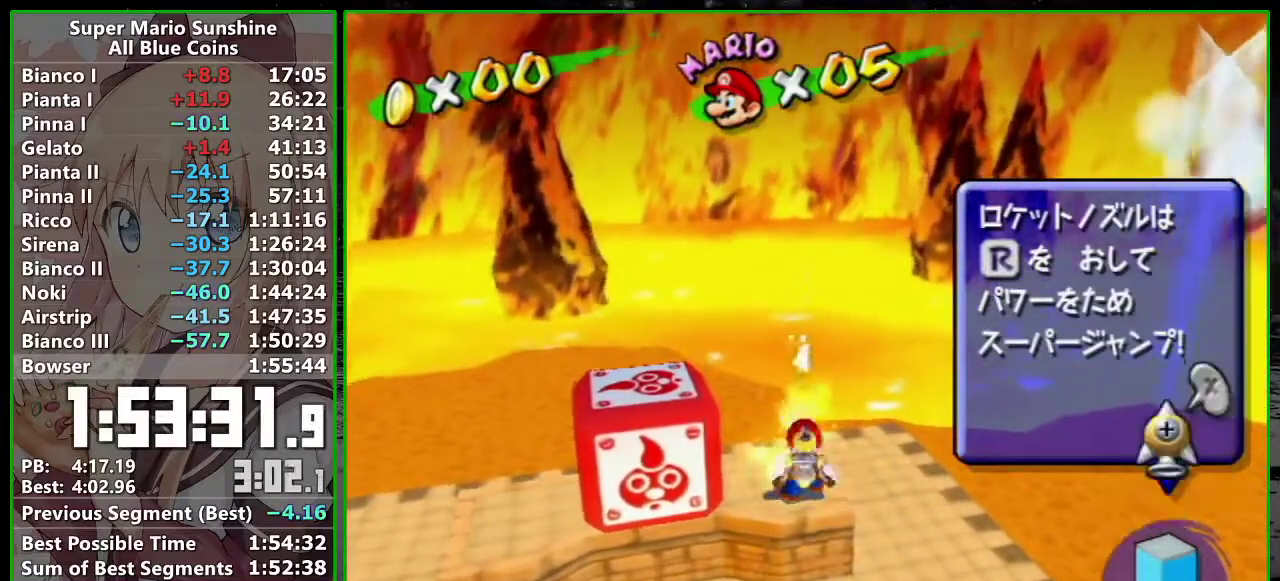
{"buttons": ["R1"], "left_stick": "center", "right_stick": "center", "events": []}
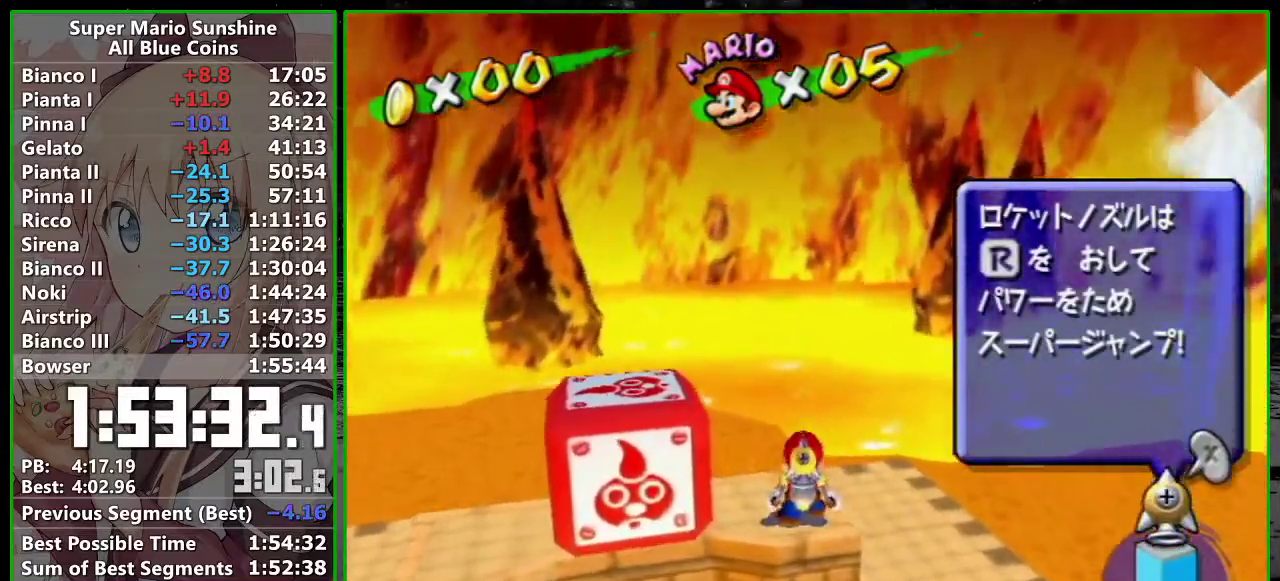
{"buttons": ["R1"], "left_stick": "center", "right_stick": "center", "events": []}
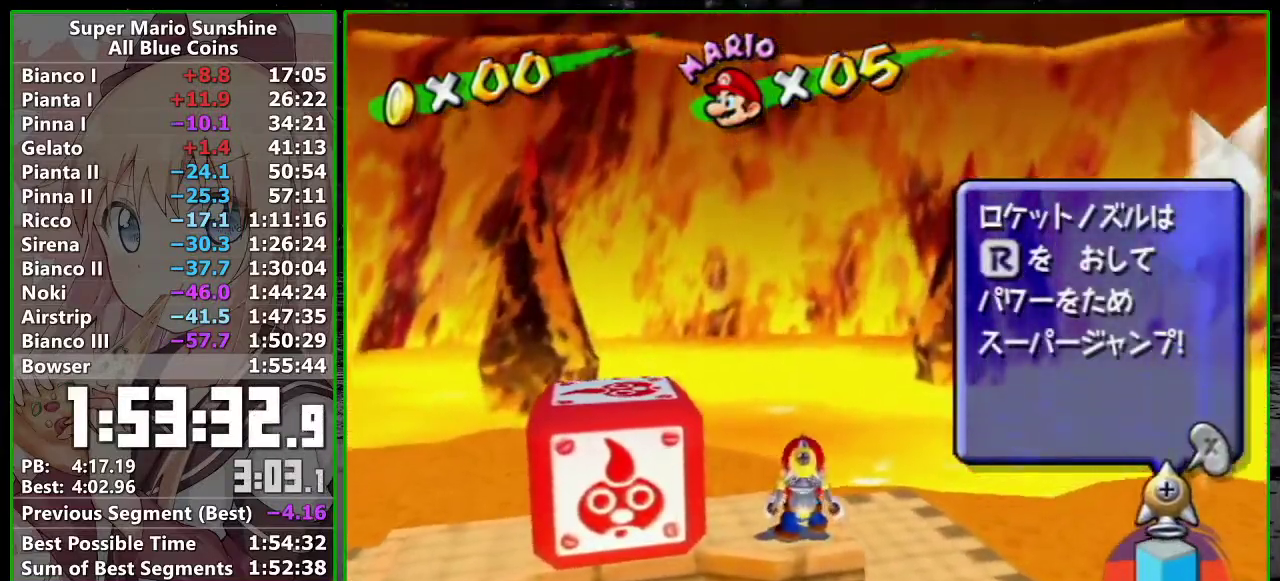
{"buttons": ["R1"], "left_stick": "center", "right_stick": "center", "events": []}
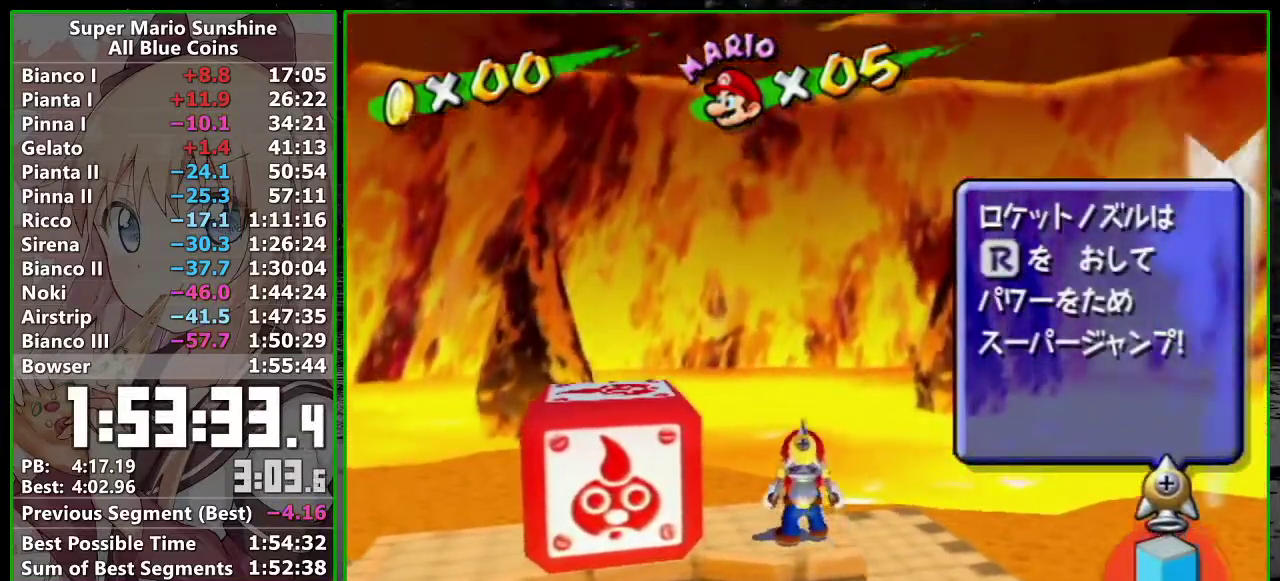
{"buttons": ["X", "L1"], "left_stick": "right", "right_stick": "center", "events": [[117, "L1", "down"], [167, "R1", "up"], [267, "X", "down"], [333, "left_stick", "right"], [400, "X", "up"], [450, "X", "down"]]}
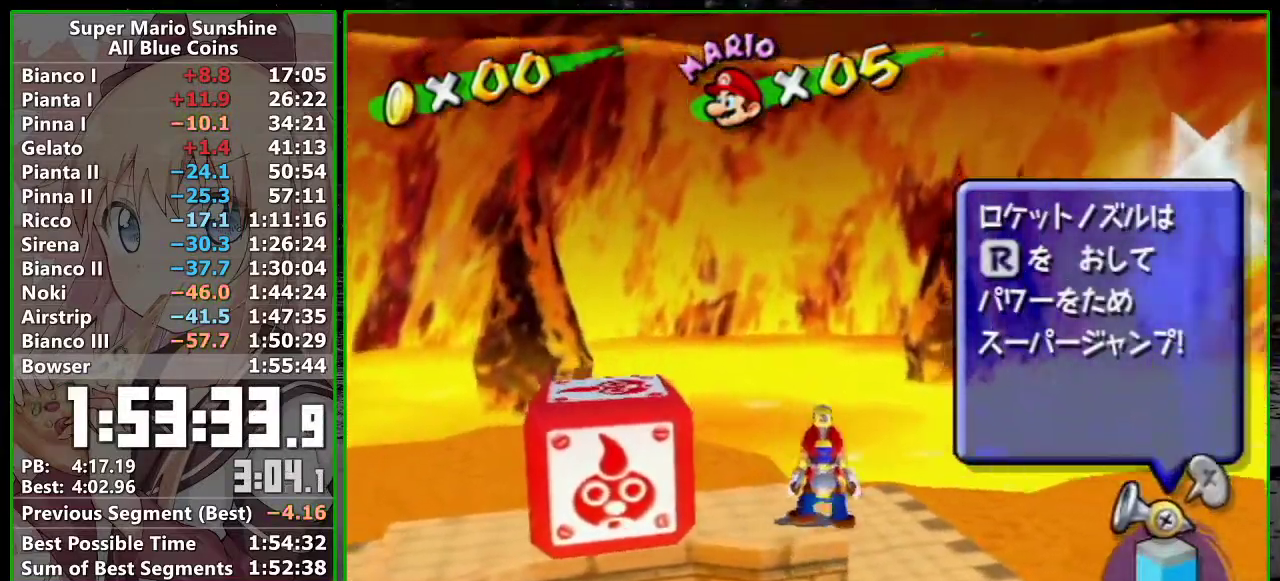
{"buttons": ["R1"], "left_stick": "center", "right_stick": "center", "events": [[50, "left_stick", "center"], [117, "X", "up"], [150, "R1", "down"], [367, "L1", "up"]]}